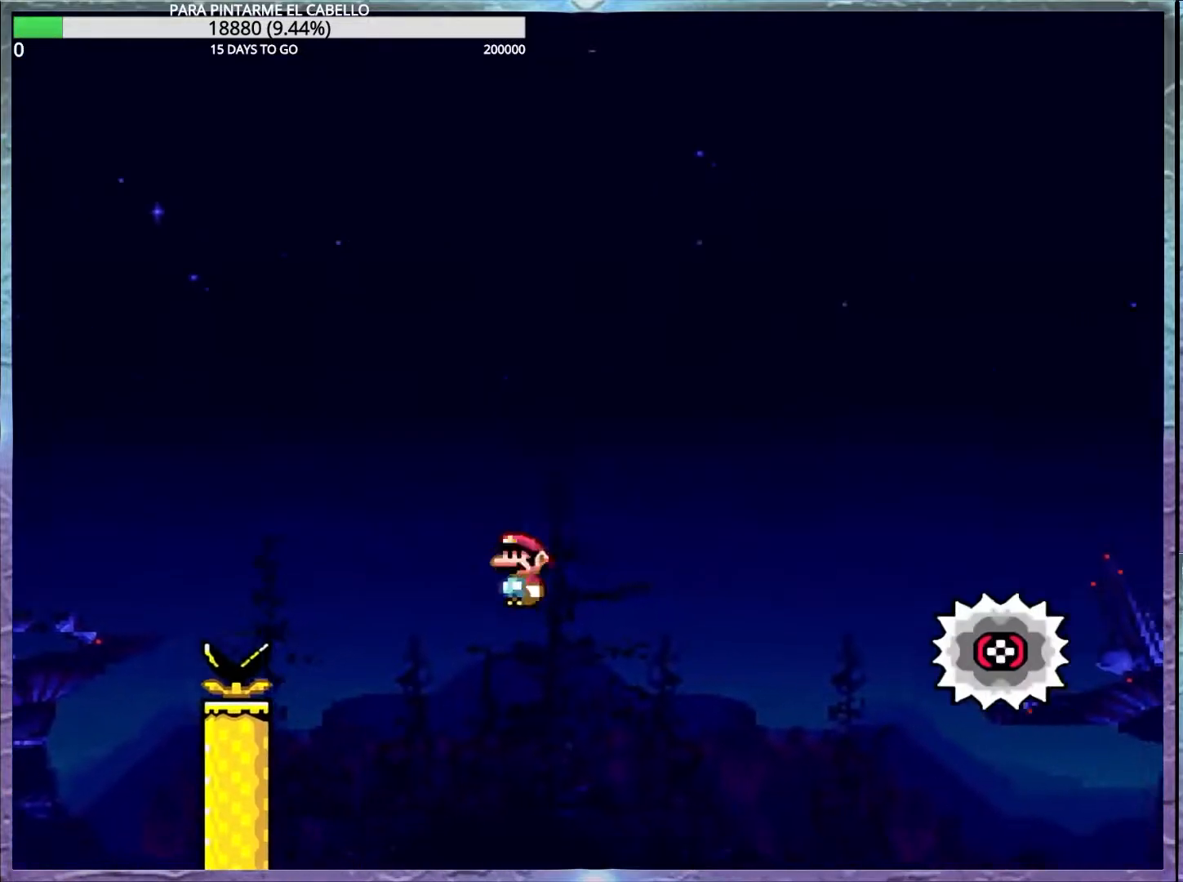
Gameplay with a controller (Nintendo layout); each line is a JSON object with the inputs held at the frame after it. "events" lists button and stick changes between this image and that frame as [ms after this image, input, new state], when the widget could be followed in between. Not read: DPAD_RIGHT L3 R3.
{"buttons": ["A", "X"], "events": []}
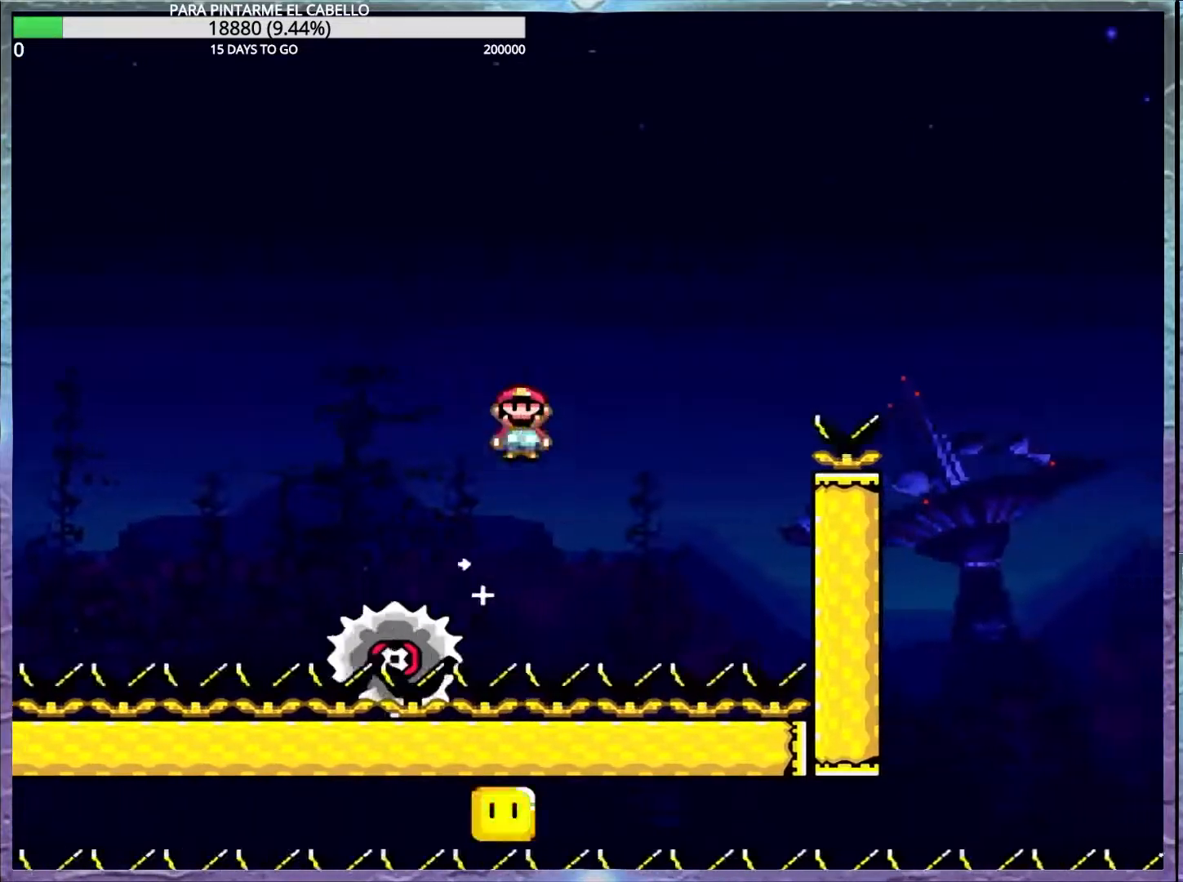
{"buttons": ["A", "X"], "events": [[217, "A", "up"], [417, "A", "down"]]}
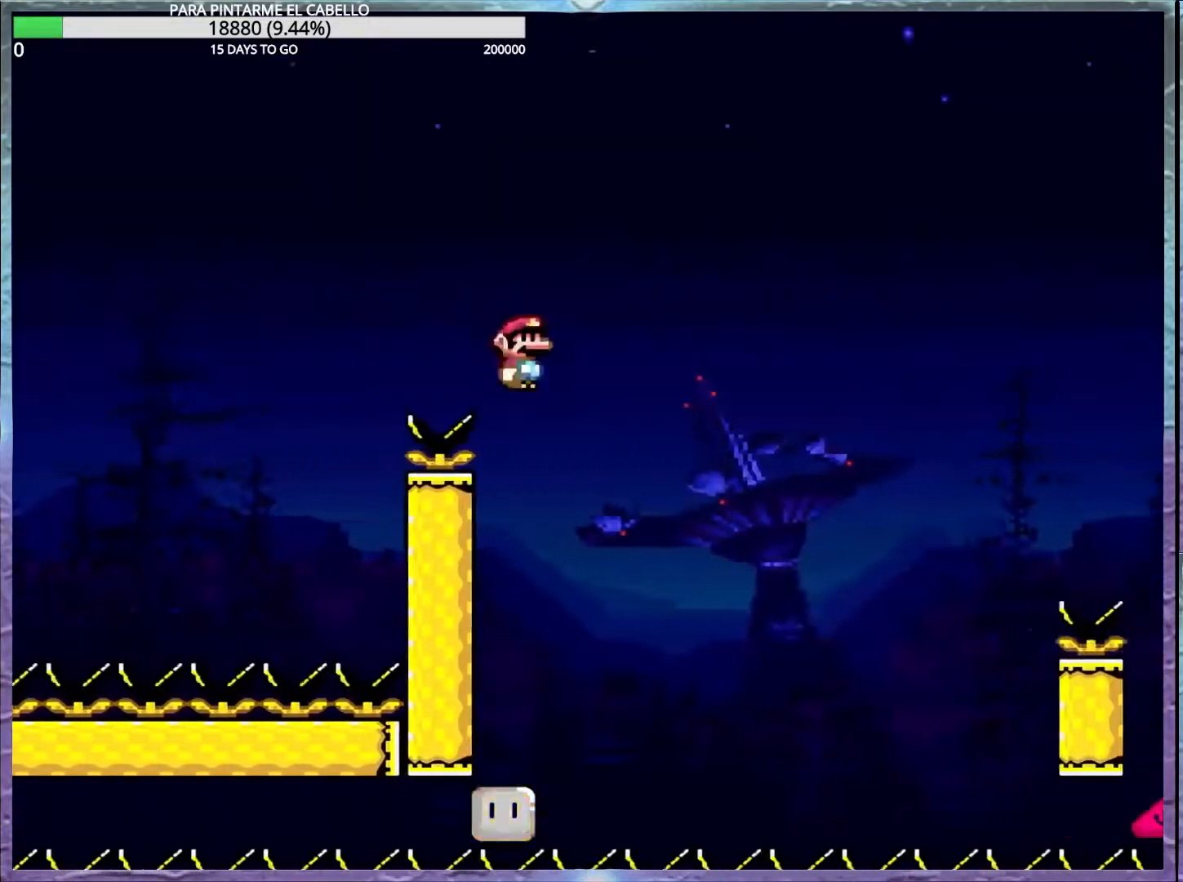
{"buttons": ["A", "X"], "events": [[50, "A", "up"], [167, "A", "down"]]}
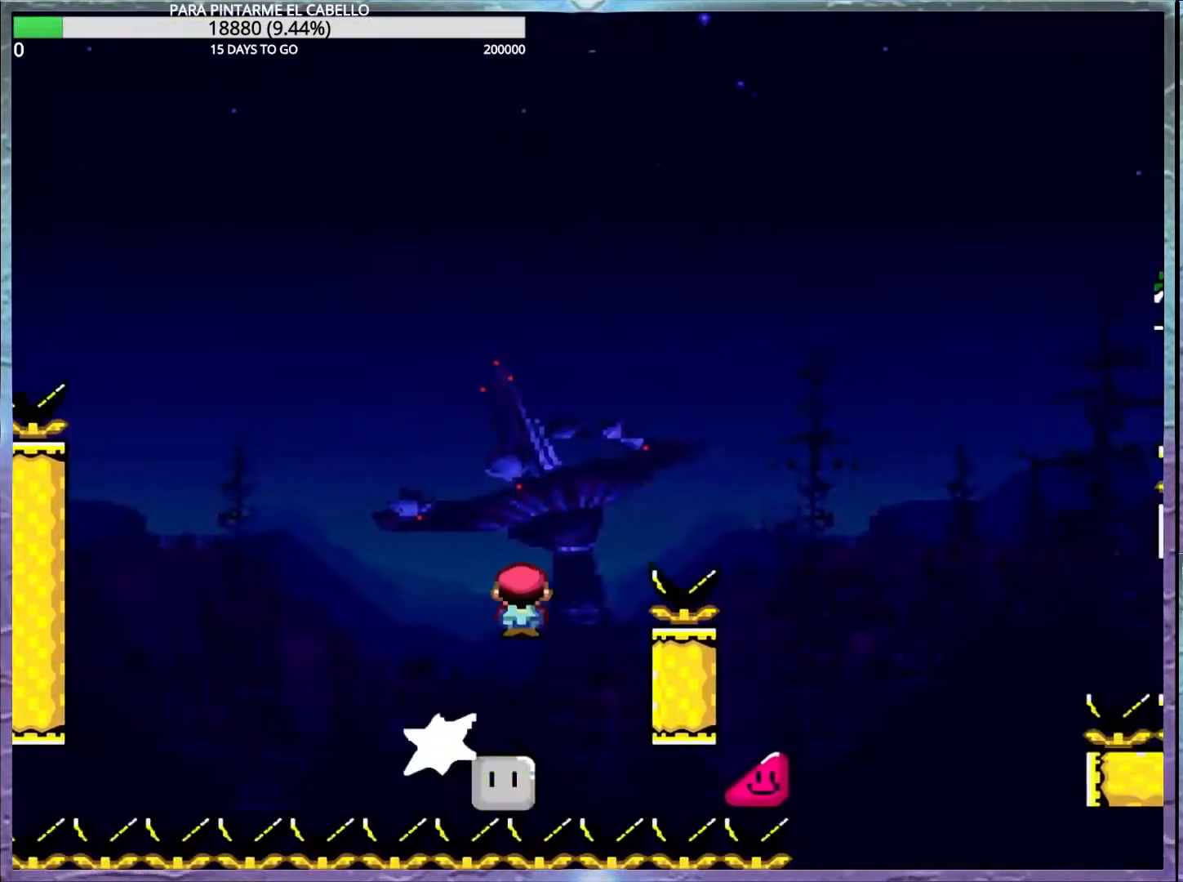
{"buttons": ["A", "X"], "events": [[233, "A", "up"], [350, "A", "down"]]}
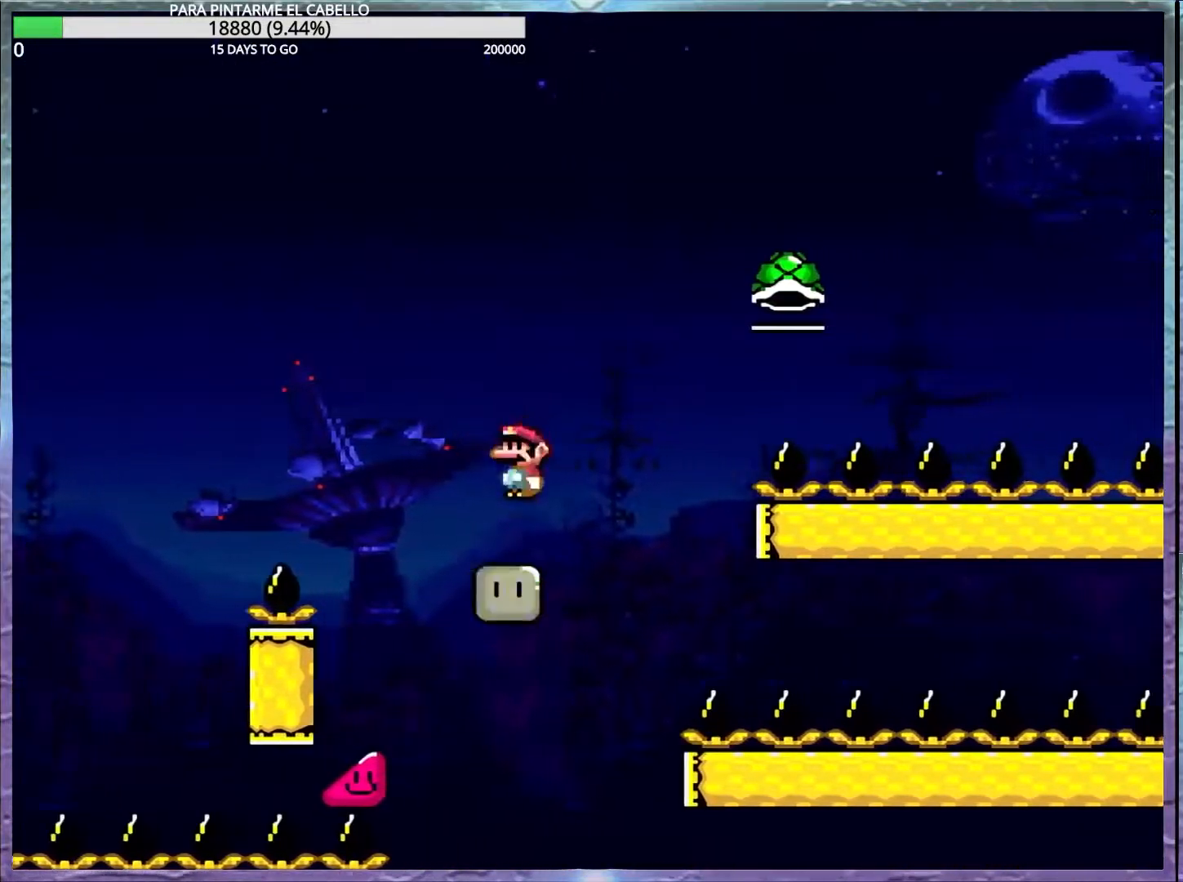
{"buttons": ["X"], "events": [[433, "A", "up"]]}
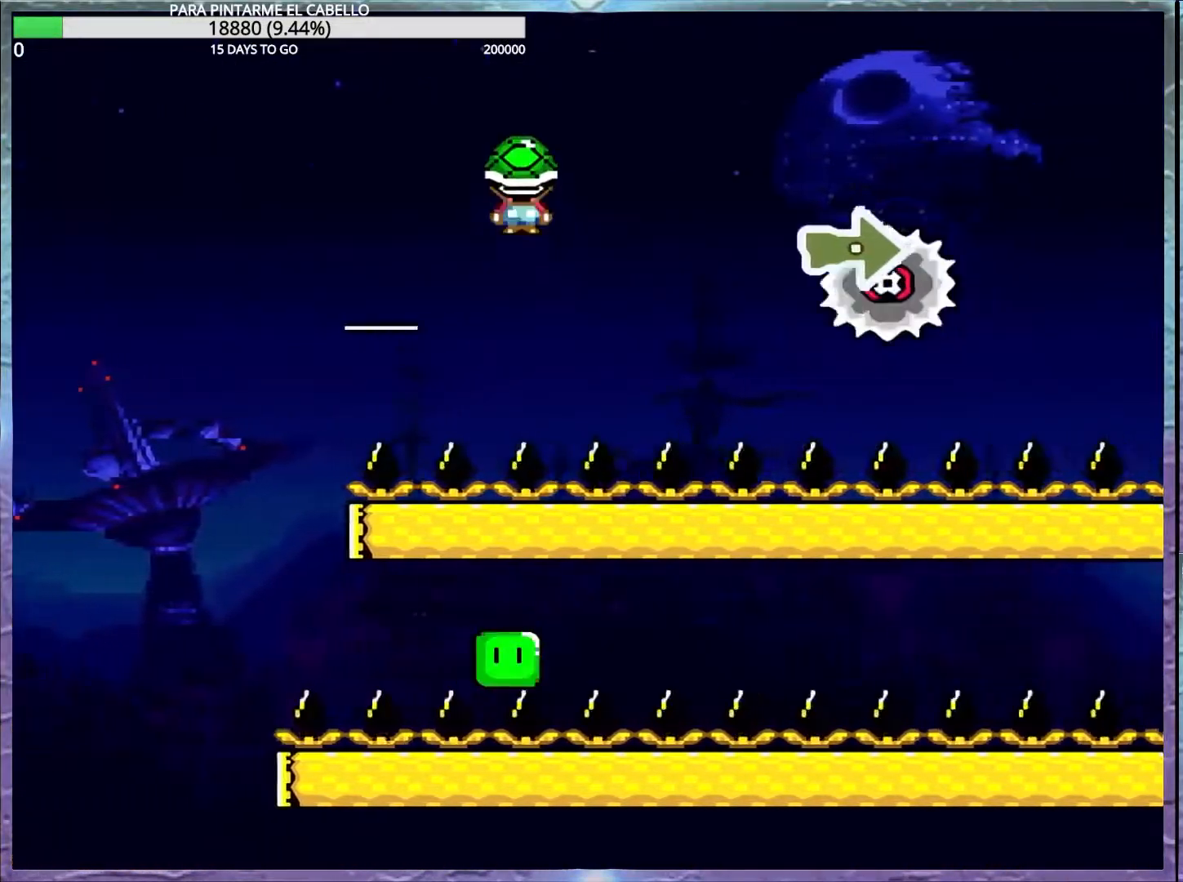
{"buttons": ["A", "X"], "events": [[133, "A", "down"]]}
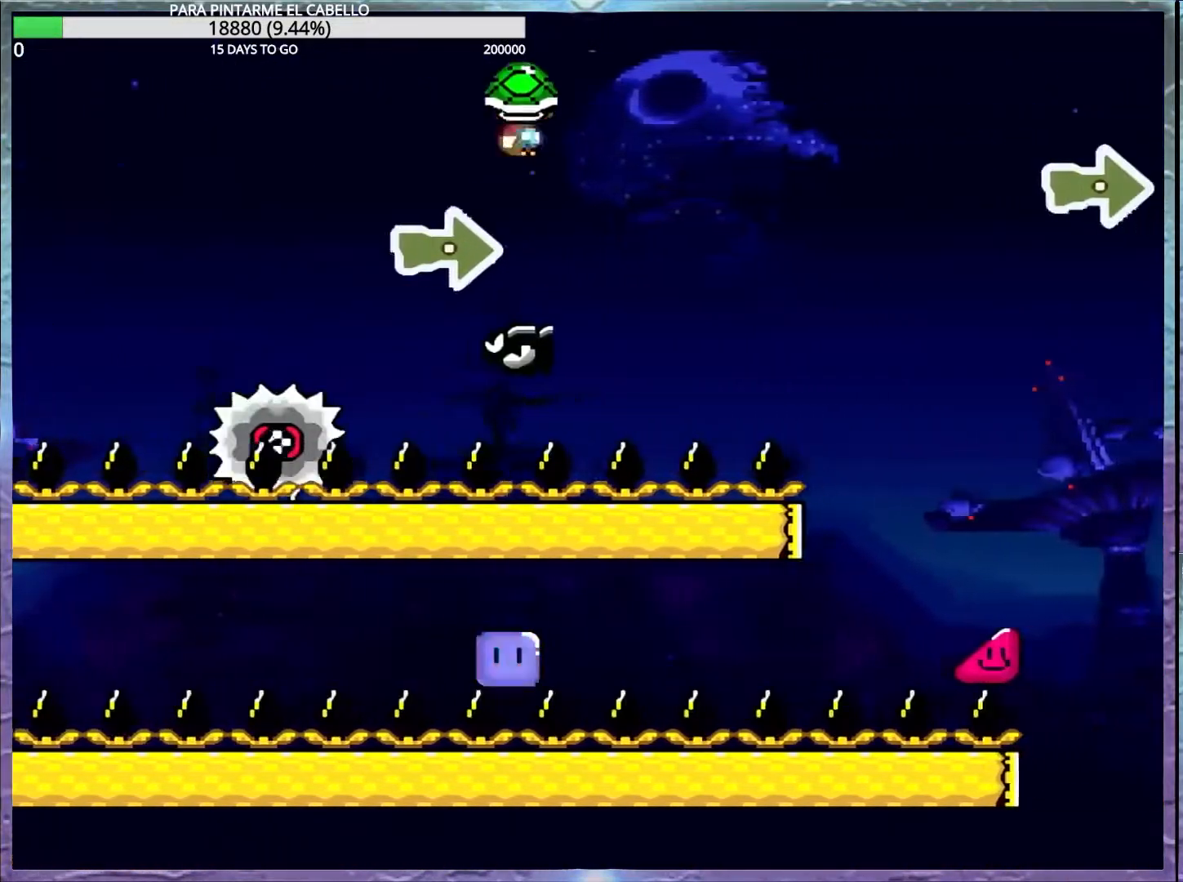
{"buttons": ["A", "X"], "events": [[417, "A", "up"], [500, "A", "down"]]}
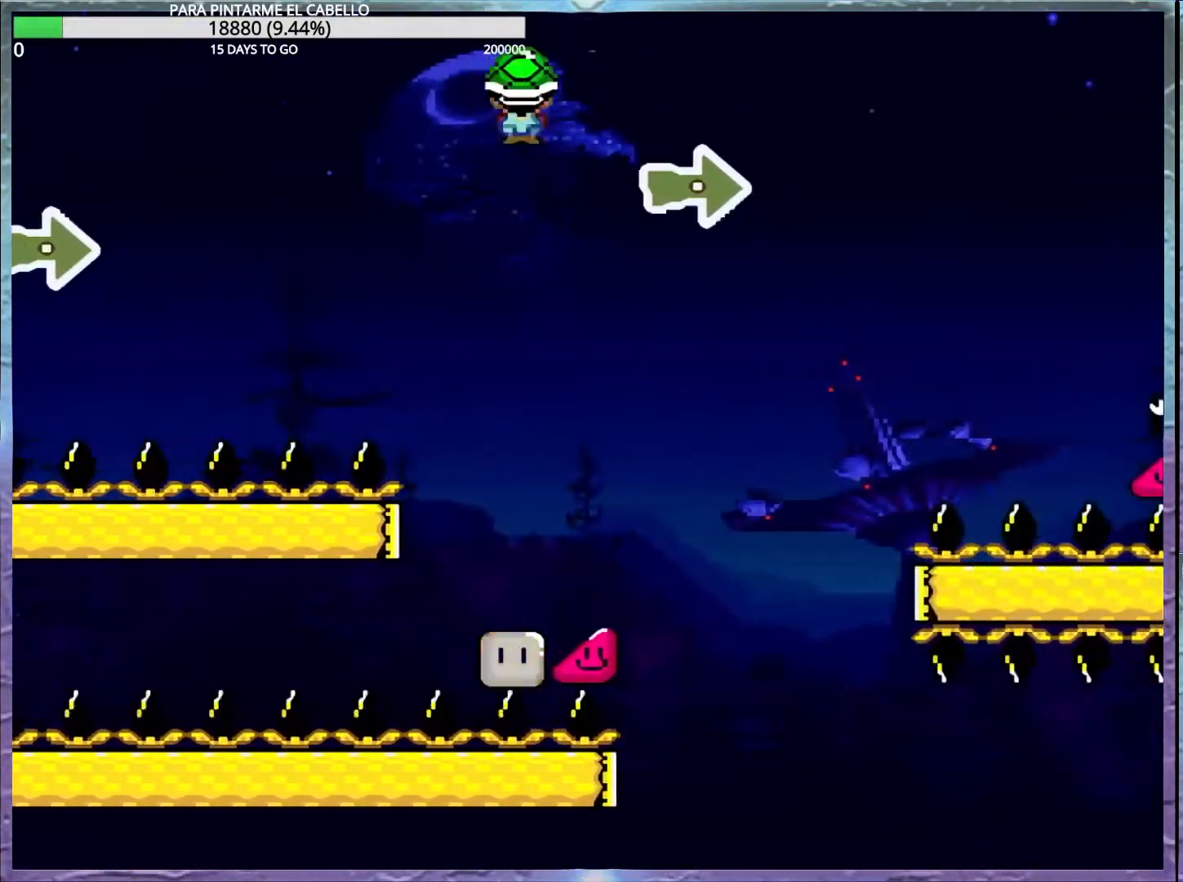
{"buttons": ["A", "X"], "events": []}
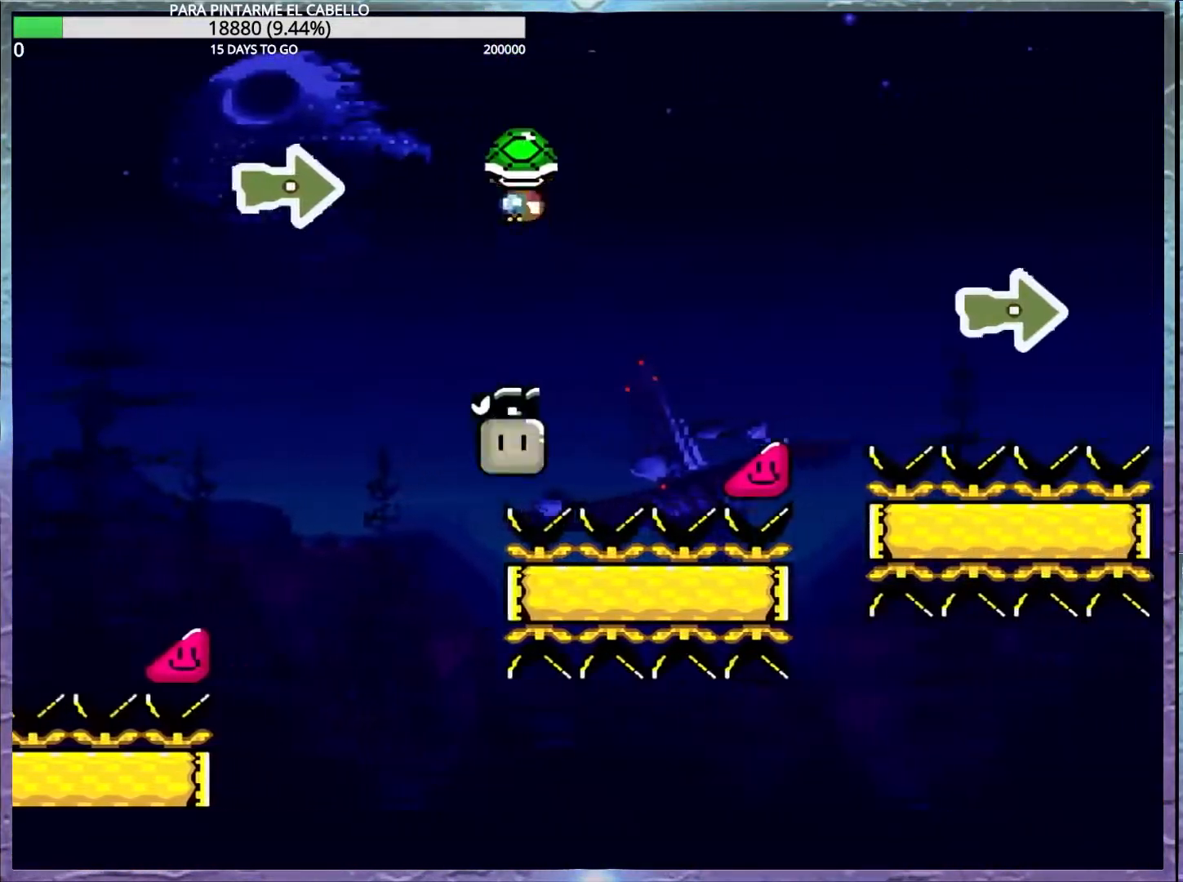
{"buttons": ["A", "X"], "events": []}
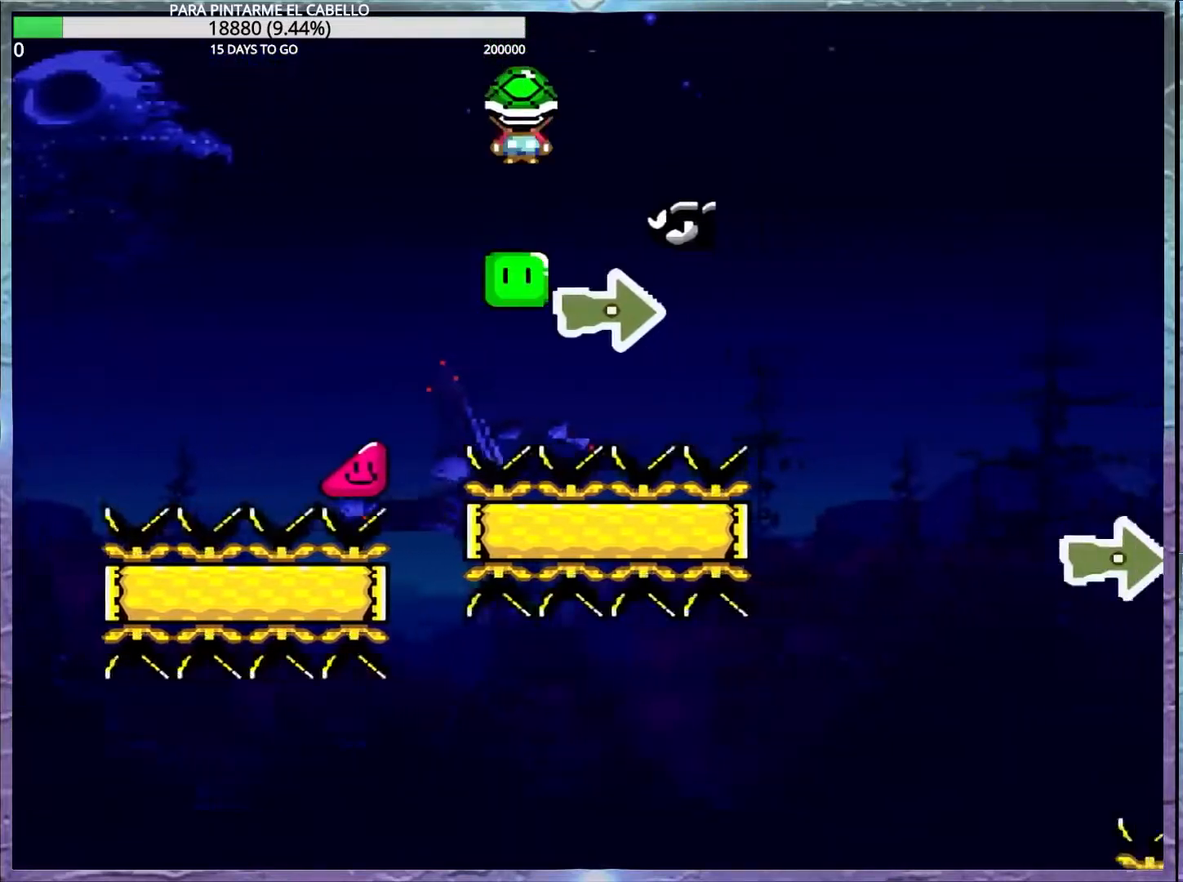
{"buttons": ["X"], "events": [[367, "A", "up"]]}
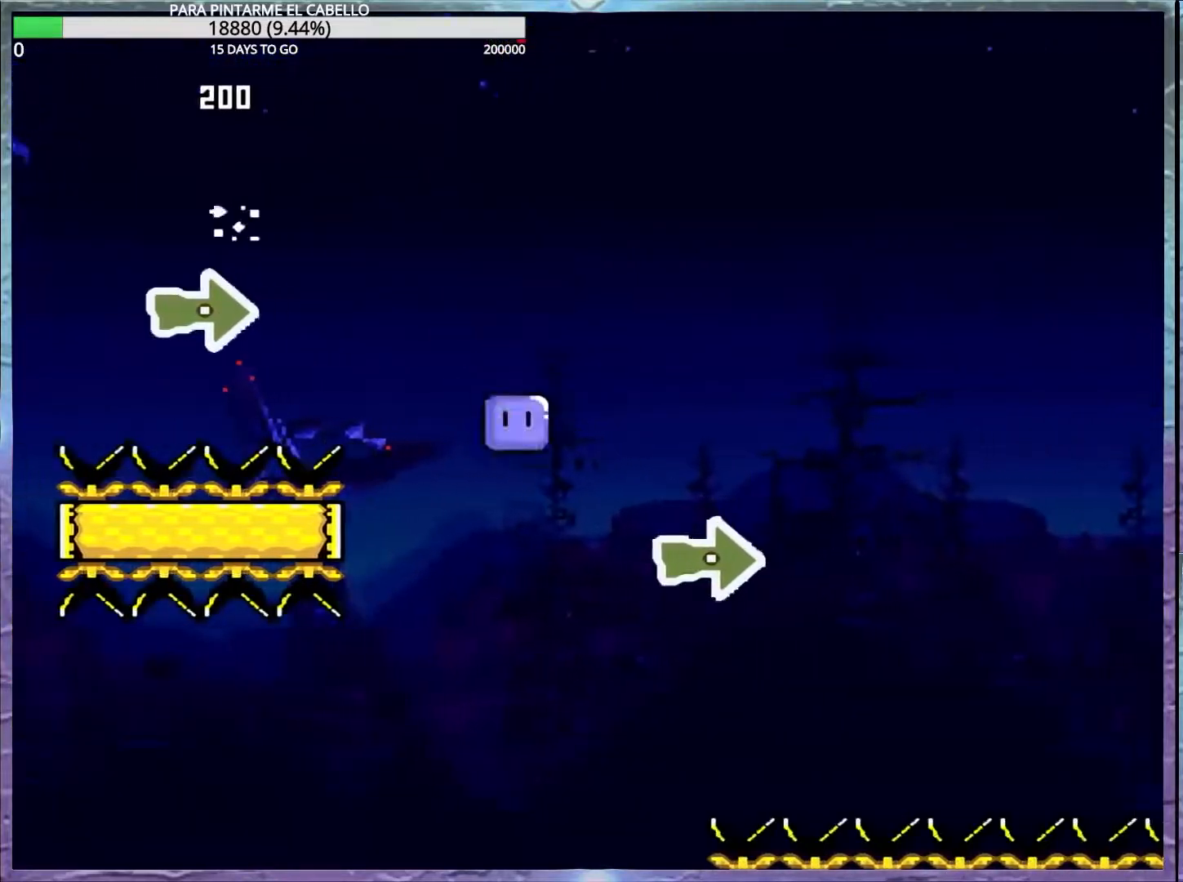
{"buttons": ["A", "X"], "events": [[100, "A", "down"]]}
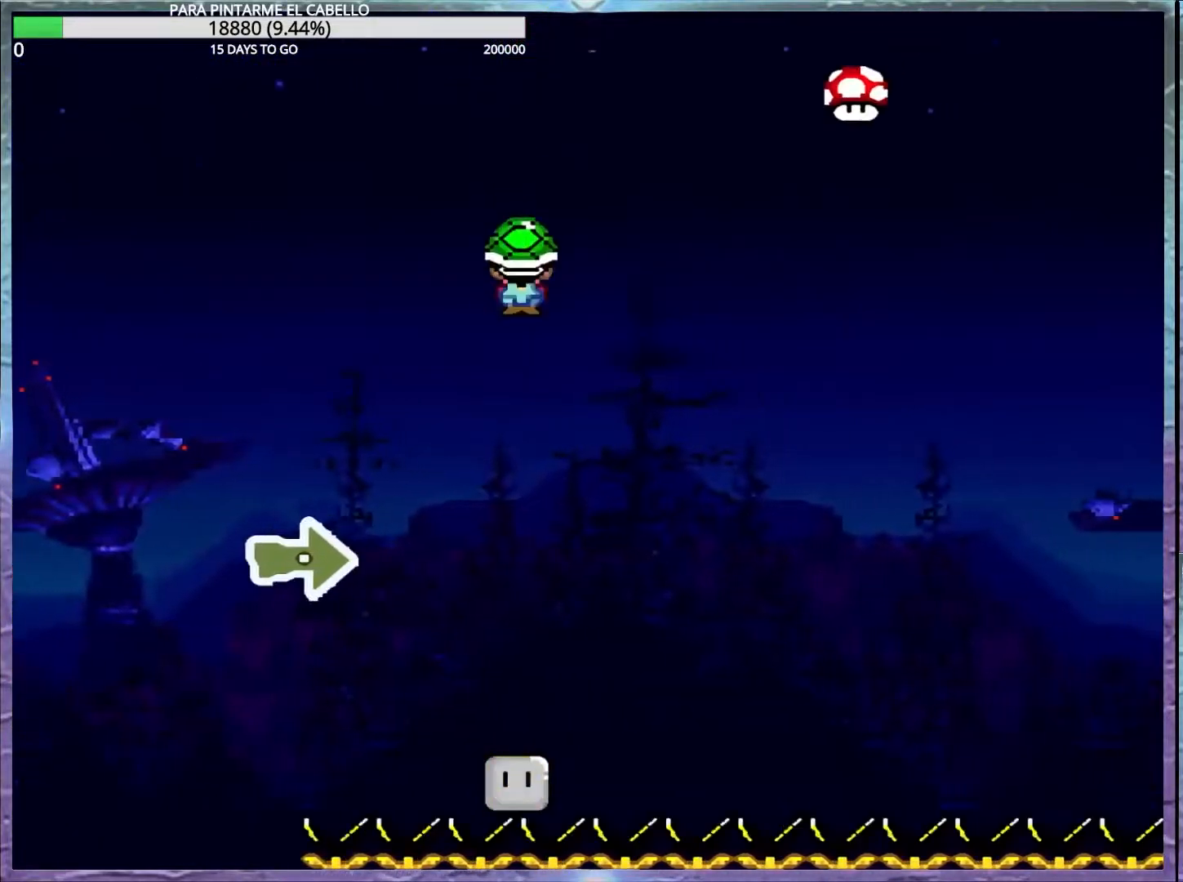
{"buttons": ["A", "X"], "events": []}
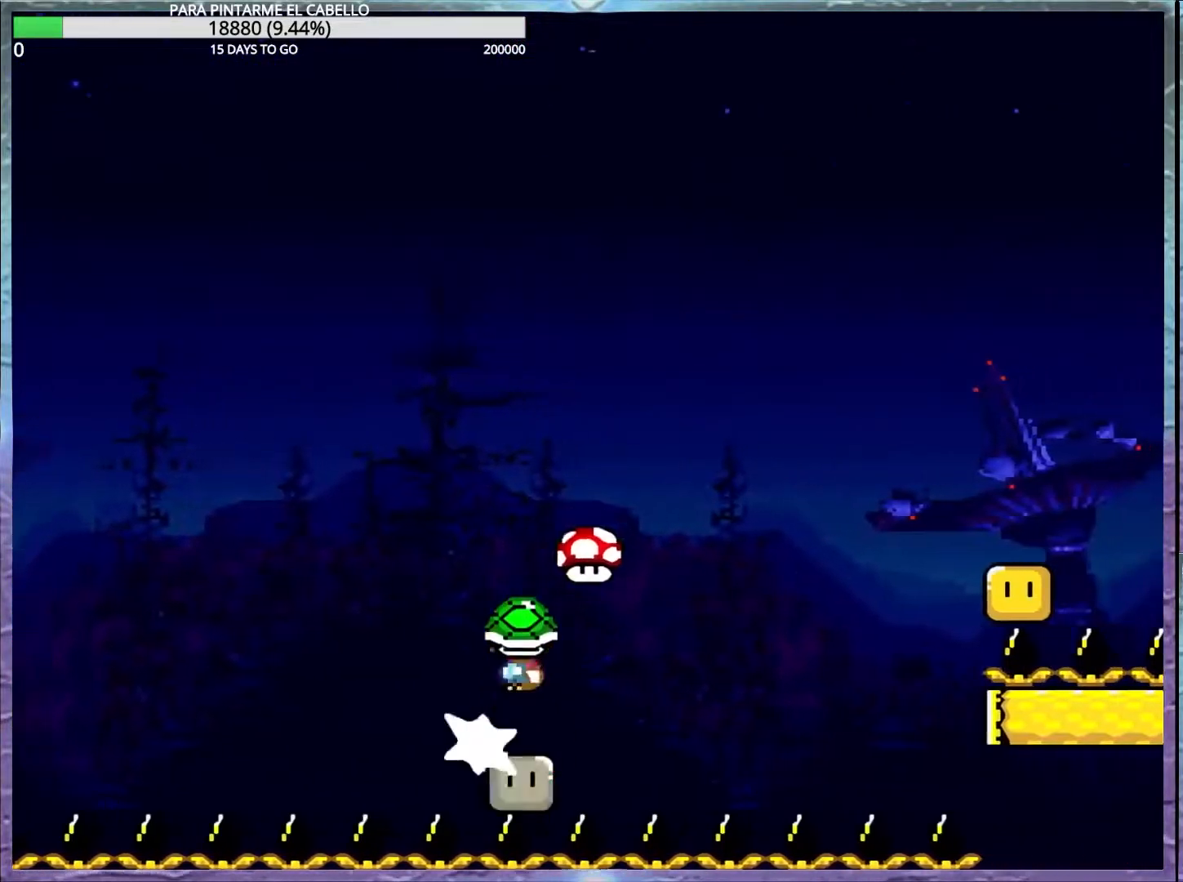
{"buttons": ["A", "X"], "events": []}
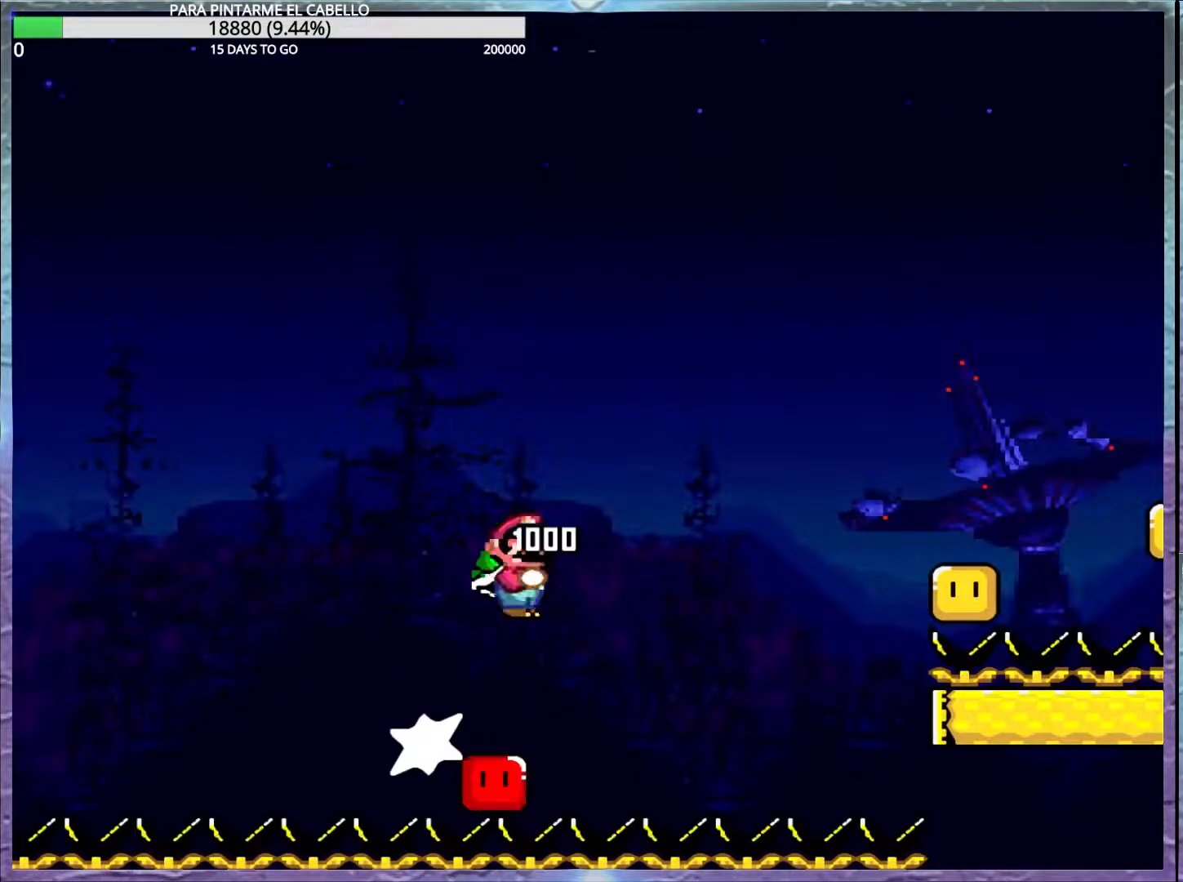
{"buttons": ["A", "X"], "events": []}
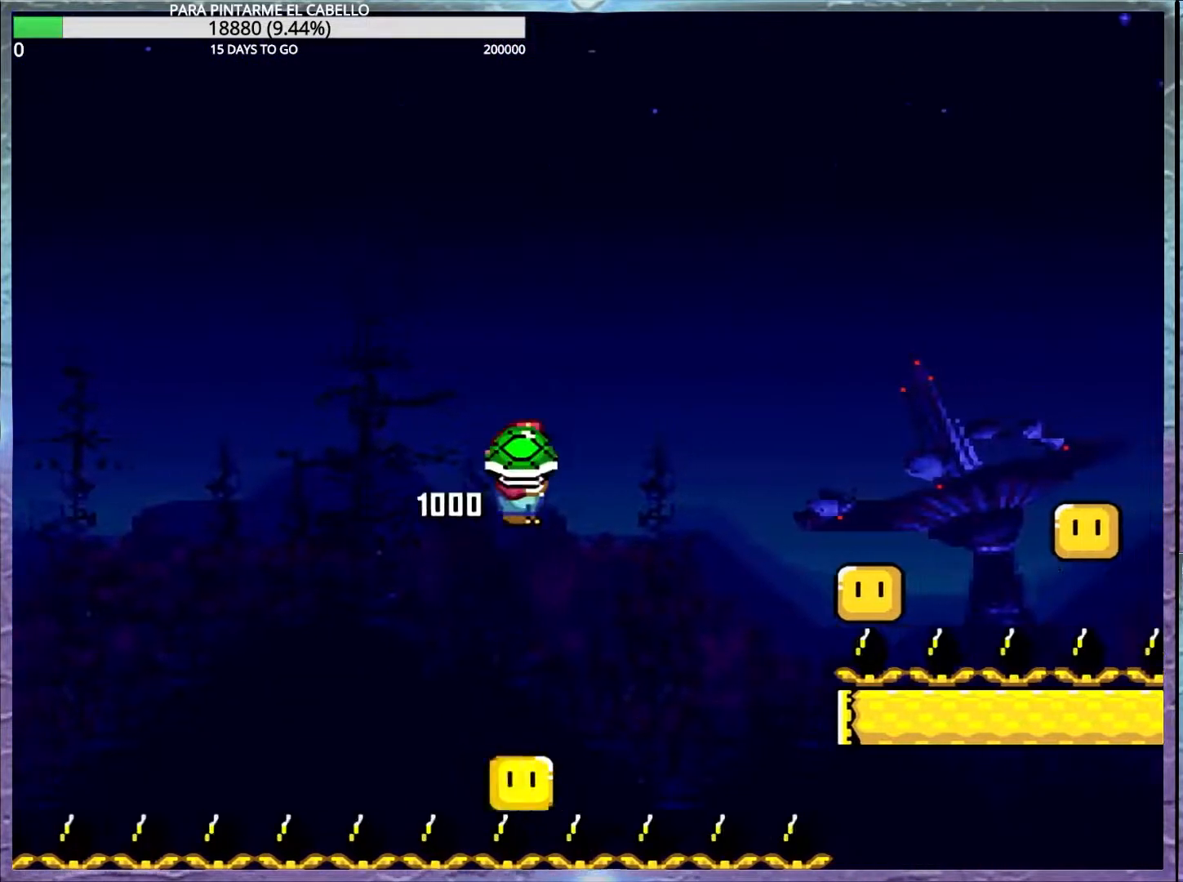
{"buttons": ["A", "X"], "events": [[100, "A", "up"], [383, "A", "down"]]}
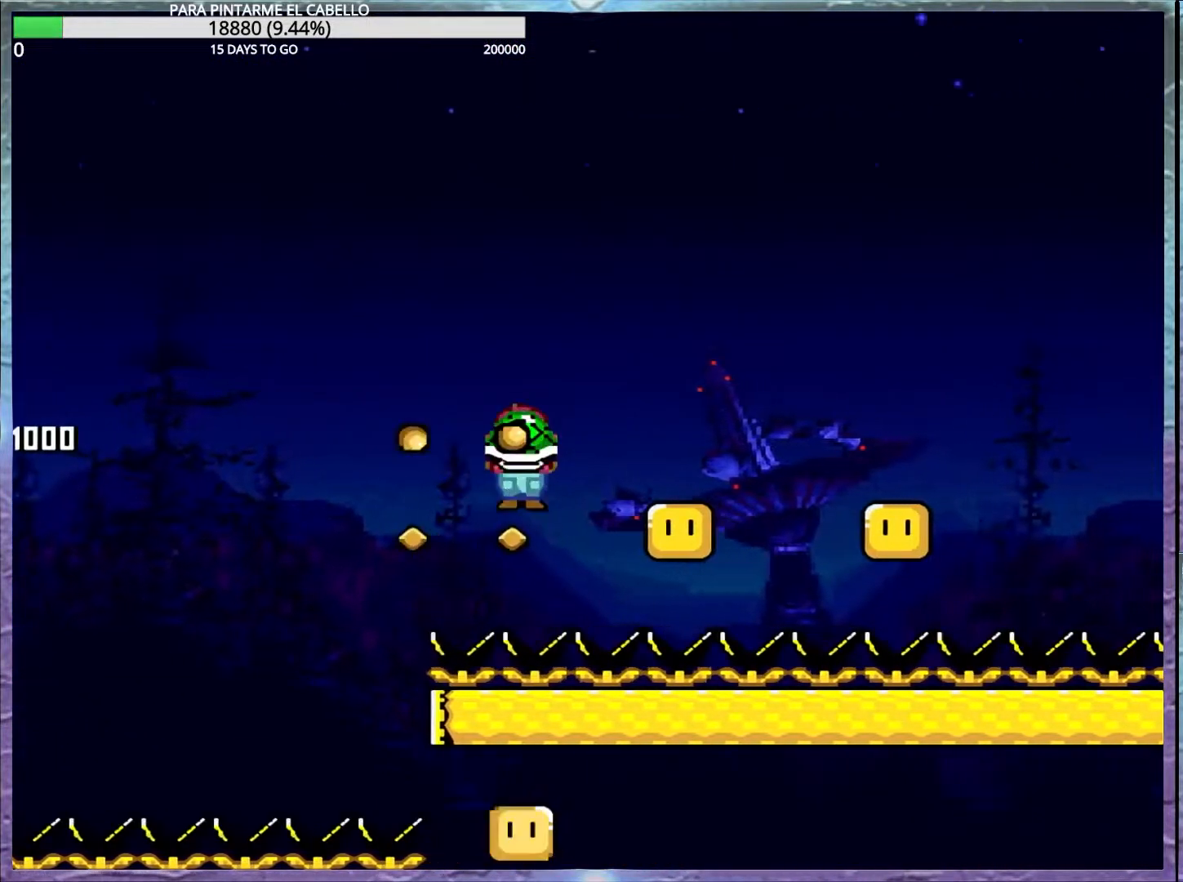
{"buttons": ["A", "X"], "events": [[67, "A", "up"], [200, "A", "down"], [350, "A", "up"], [483, "A", "down"]]}
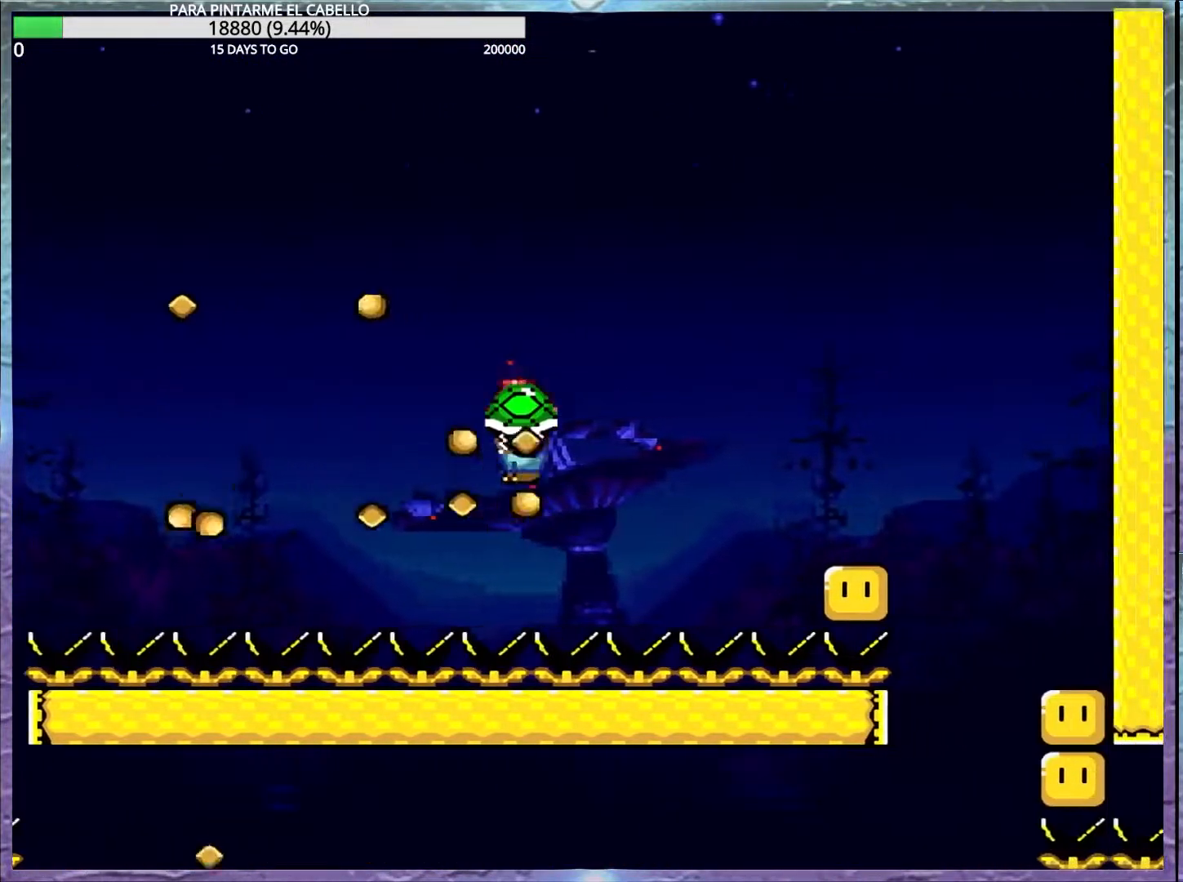
{"buttons": ["A", "X"], "events": []}
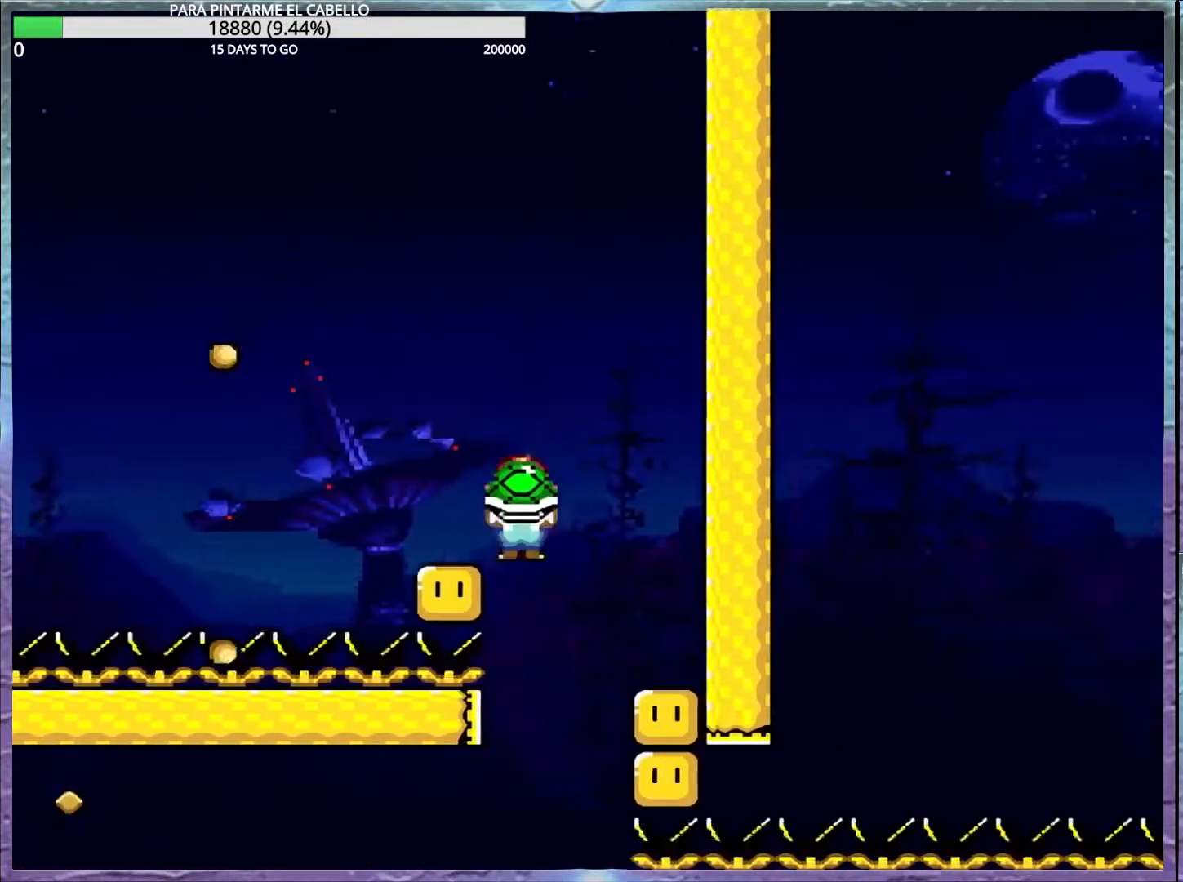
{"buttons": ["A", "X"], "events": []}
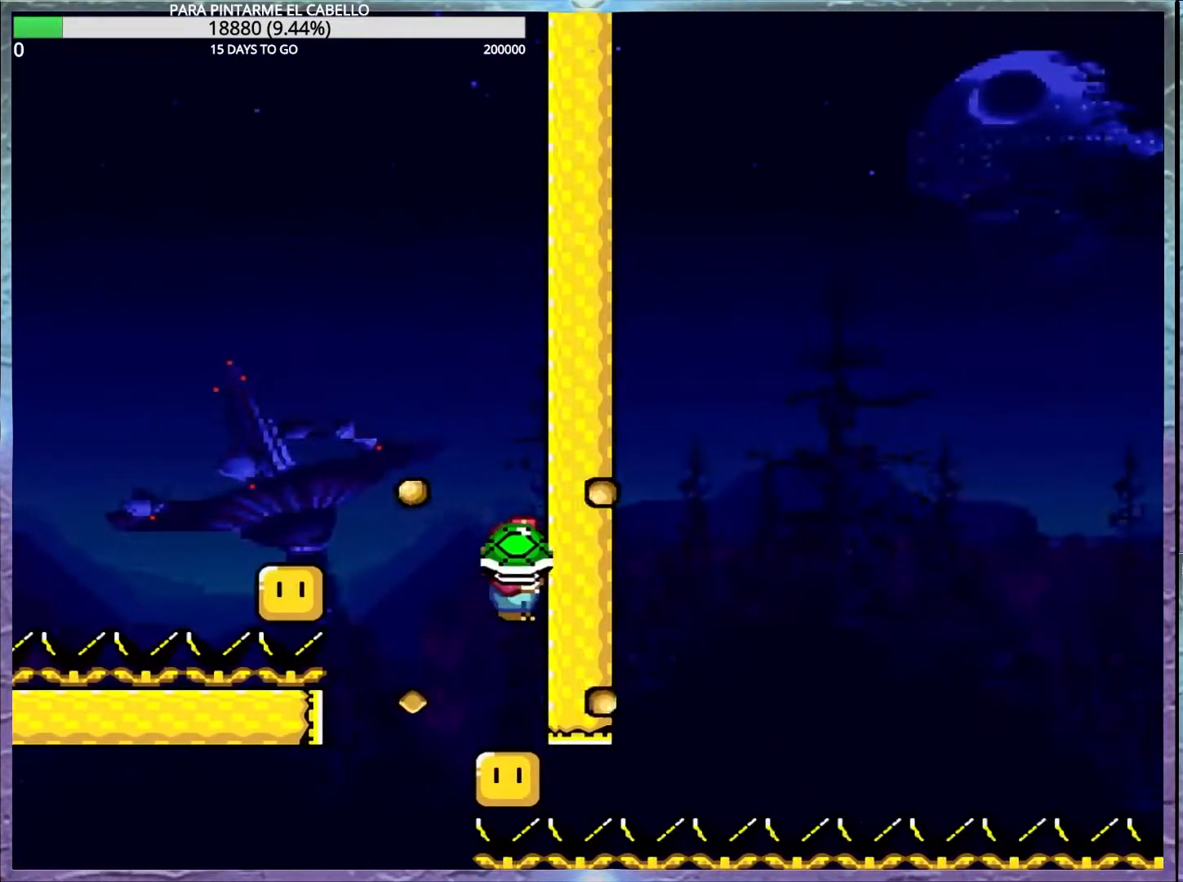
{"buttons": ["A", "X"], "events": []}
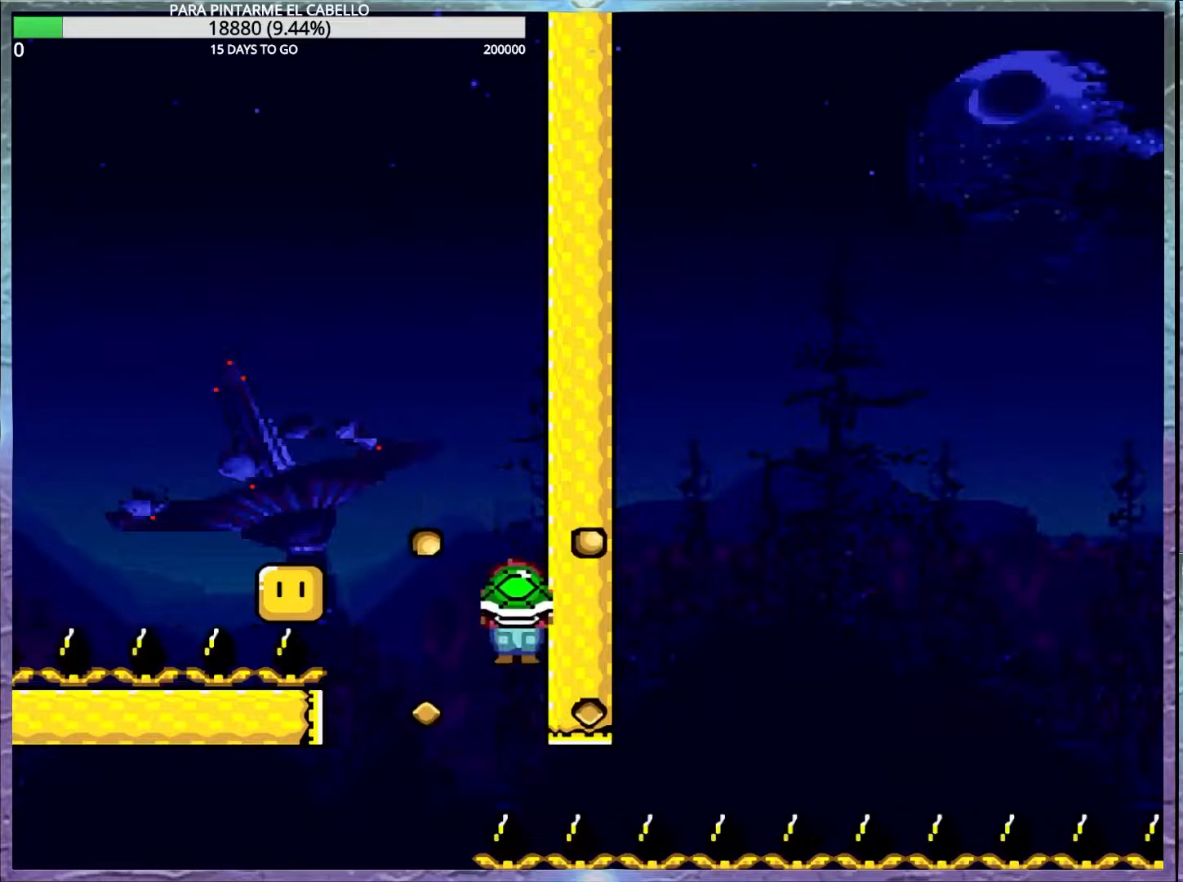
{"buttons": ["Y"], "events": [[50, "A", "up"], [83, "X", "up"], [83, "Y", "down"]]}
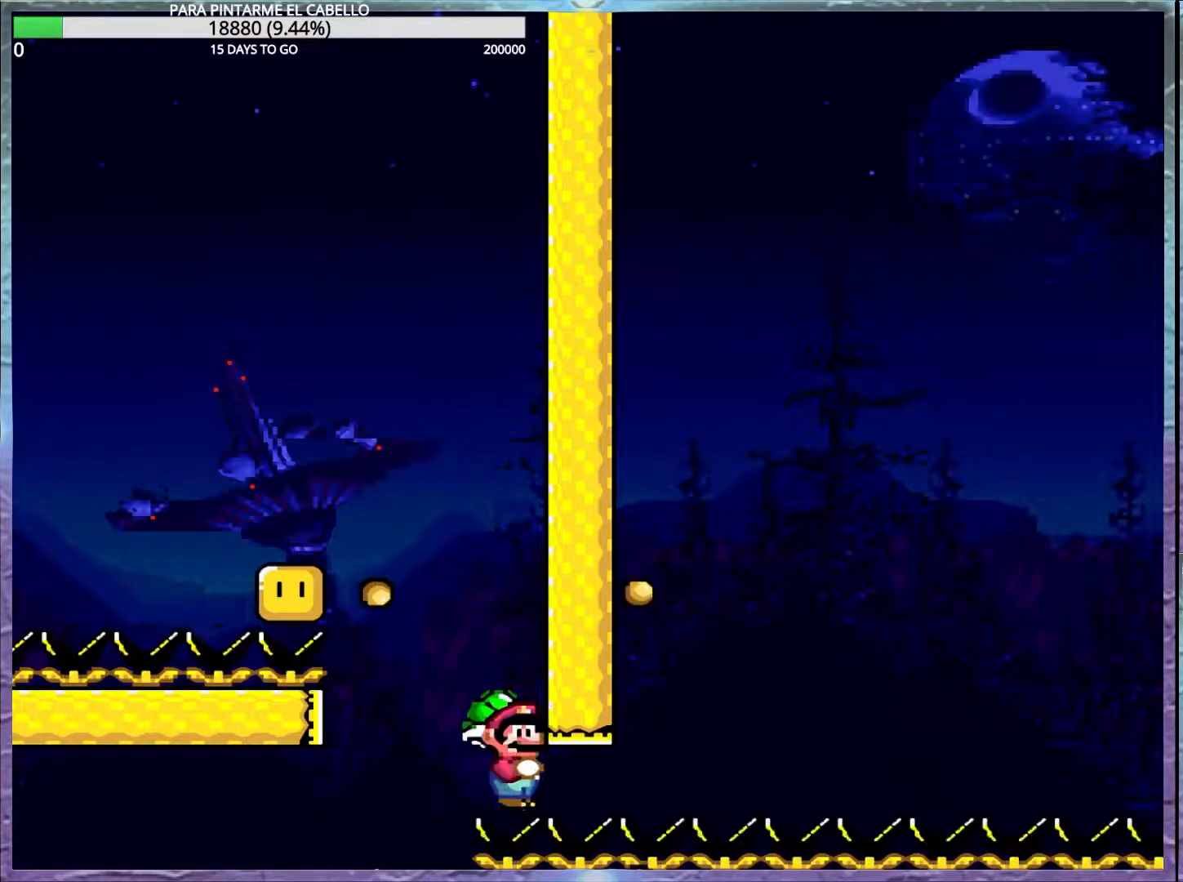
{"buttons": ["Y"], "events": []}
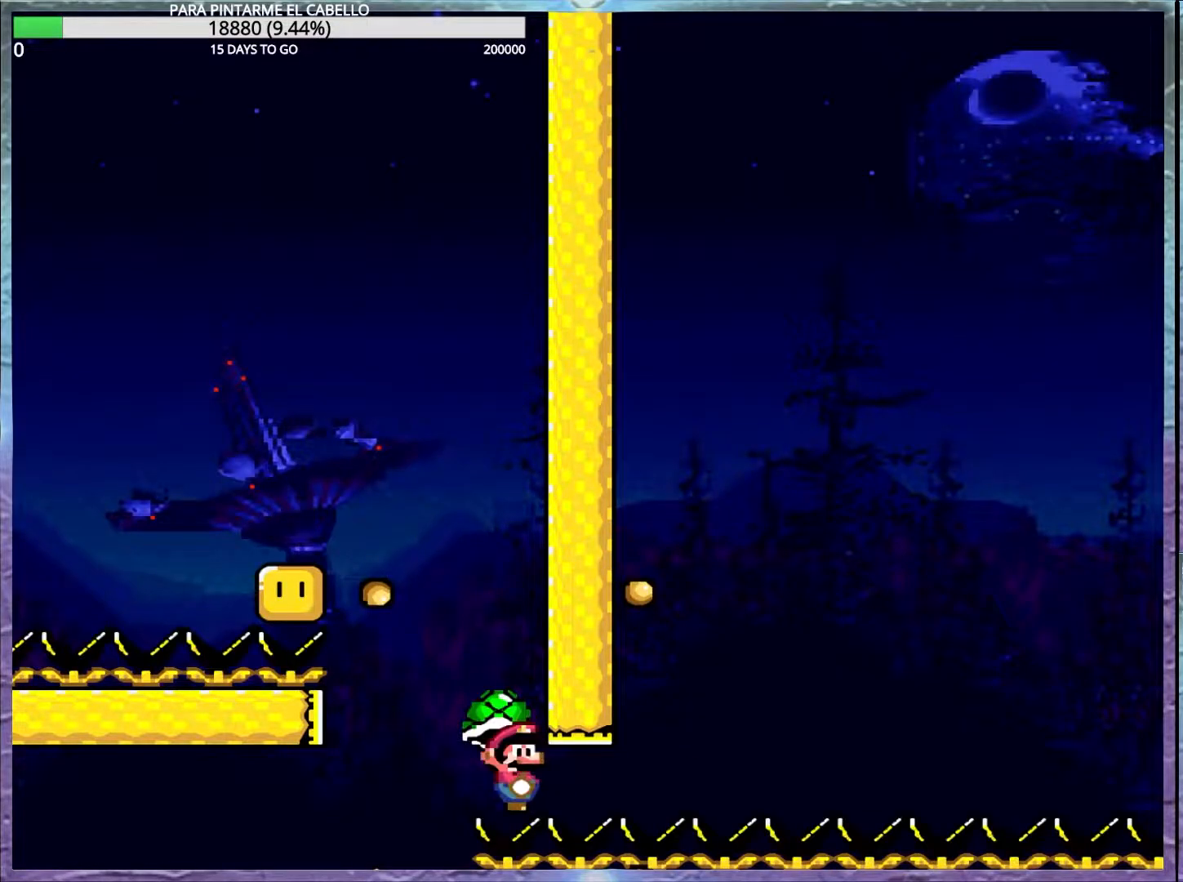
{"buttons": ["Y"], "events": []}
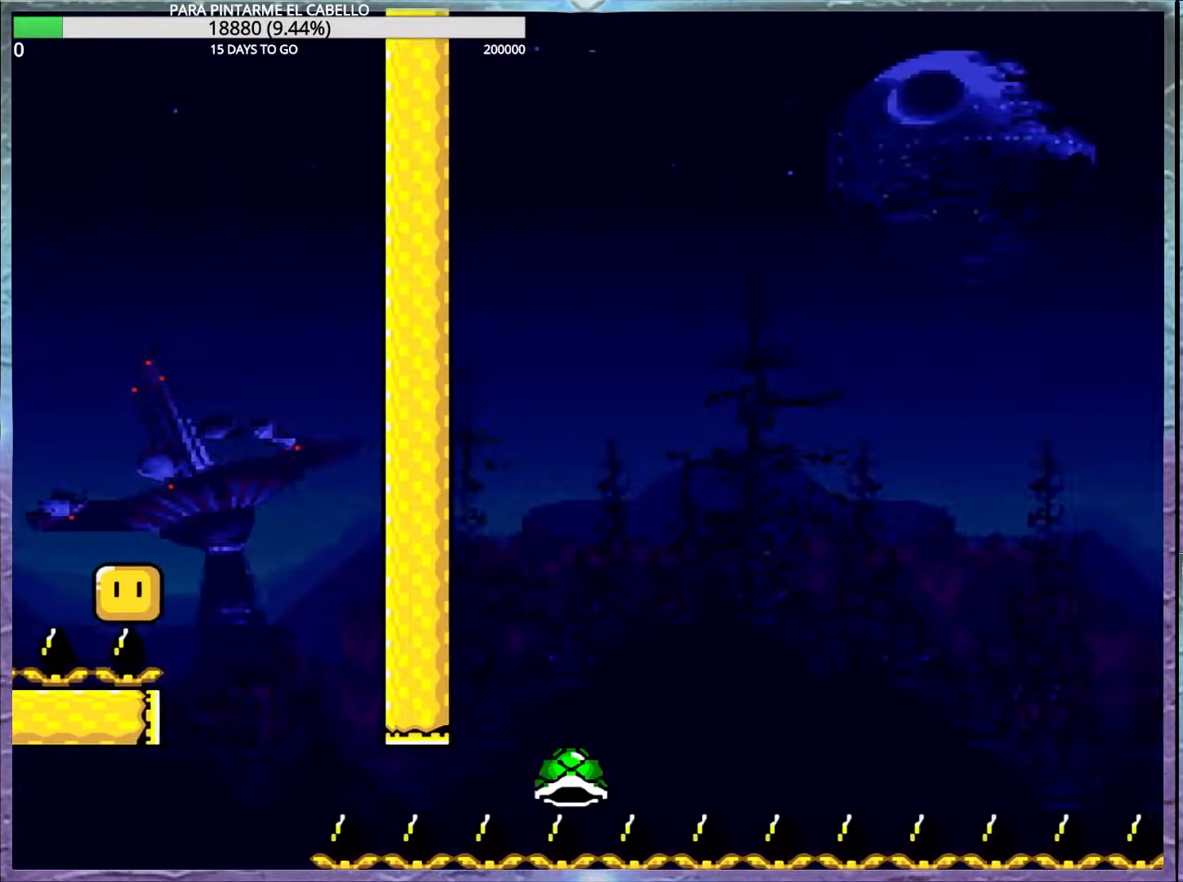
{"buttons": ["Y"], "events": []}
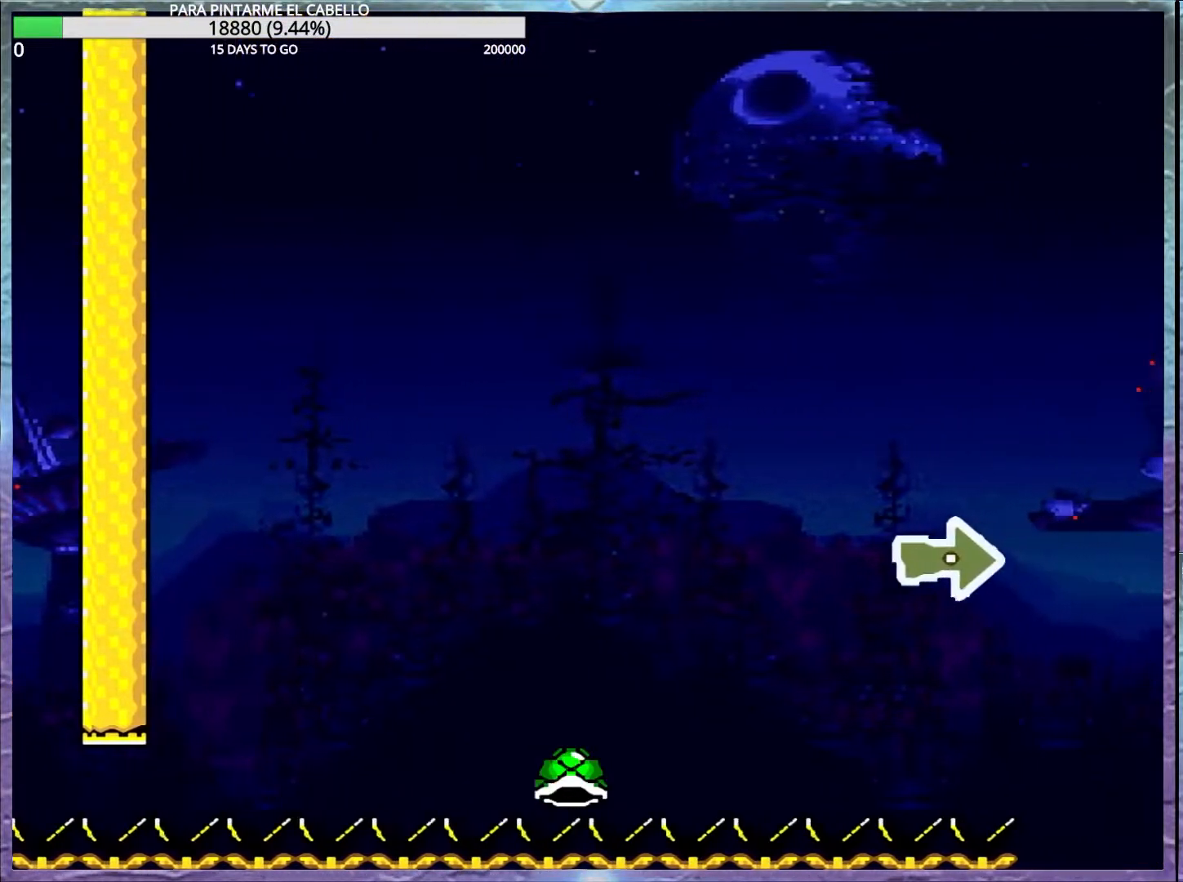
{"buttons": ["Y"], "events": []}
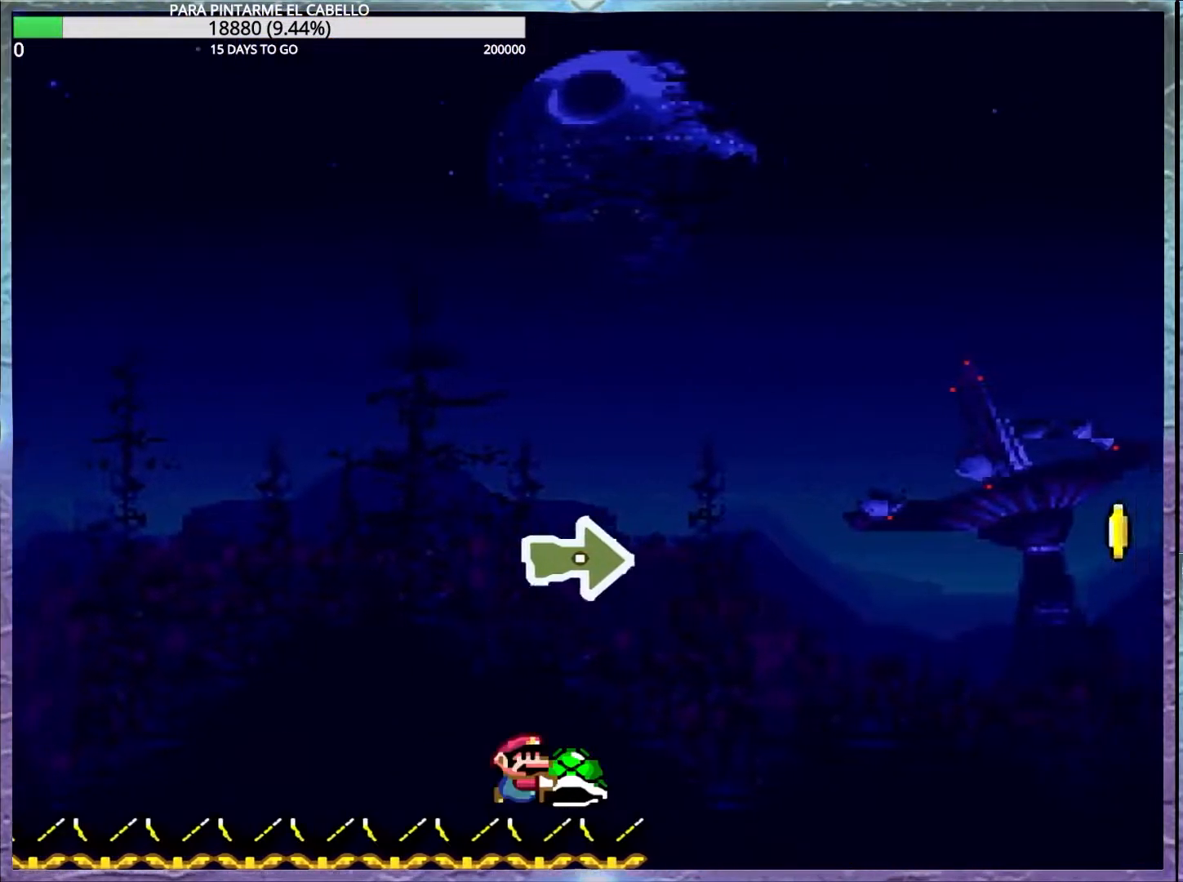
{"buttons": ["B", "Y"], "events": [[67, "B", "down"]]}
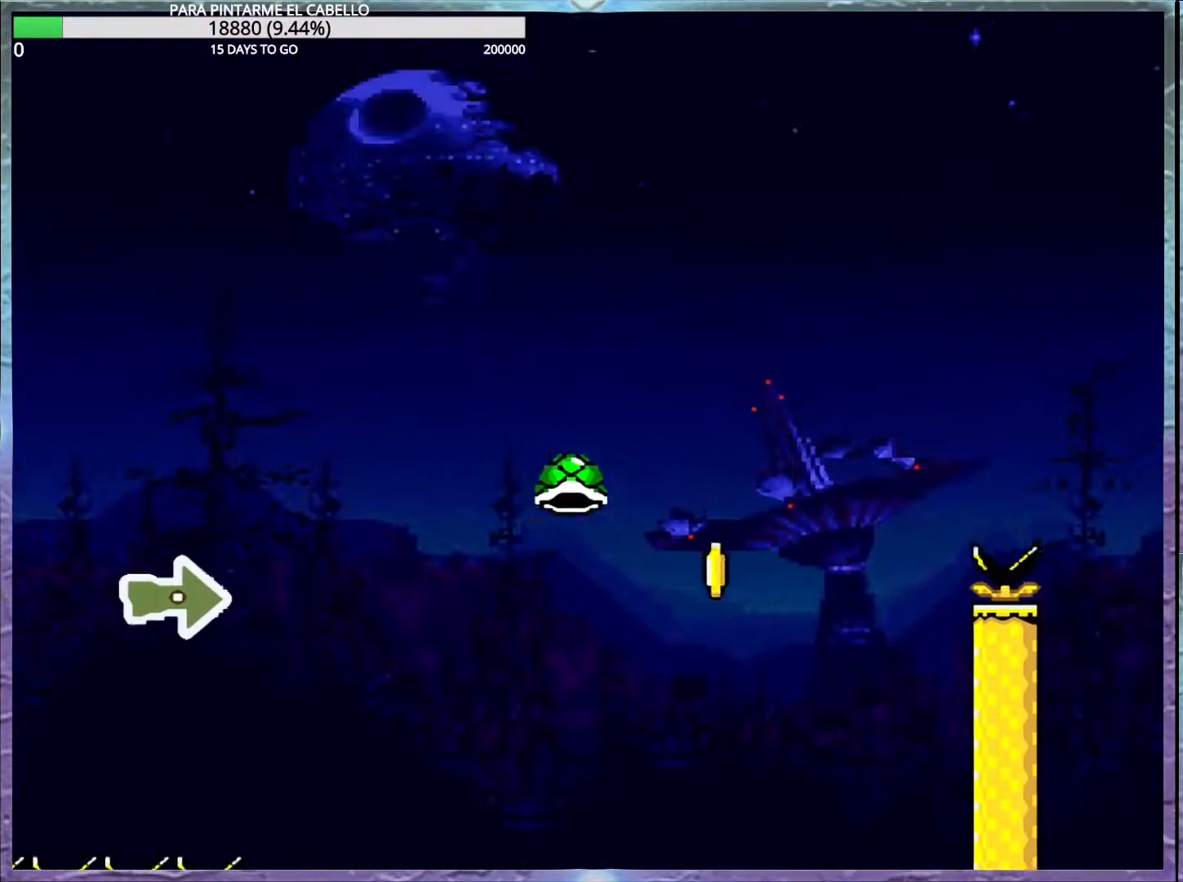
{"buttons": ["B", "Y"], "events": [[67, "B", "up"], [67, "Y", "up"], [133, "B", "down"], [133, "Y", "down"]]}
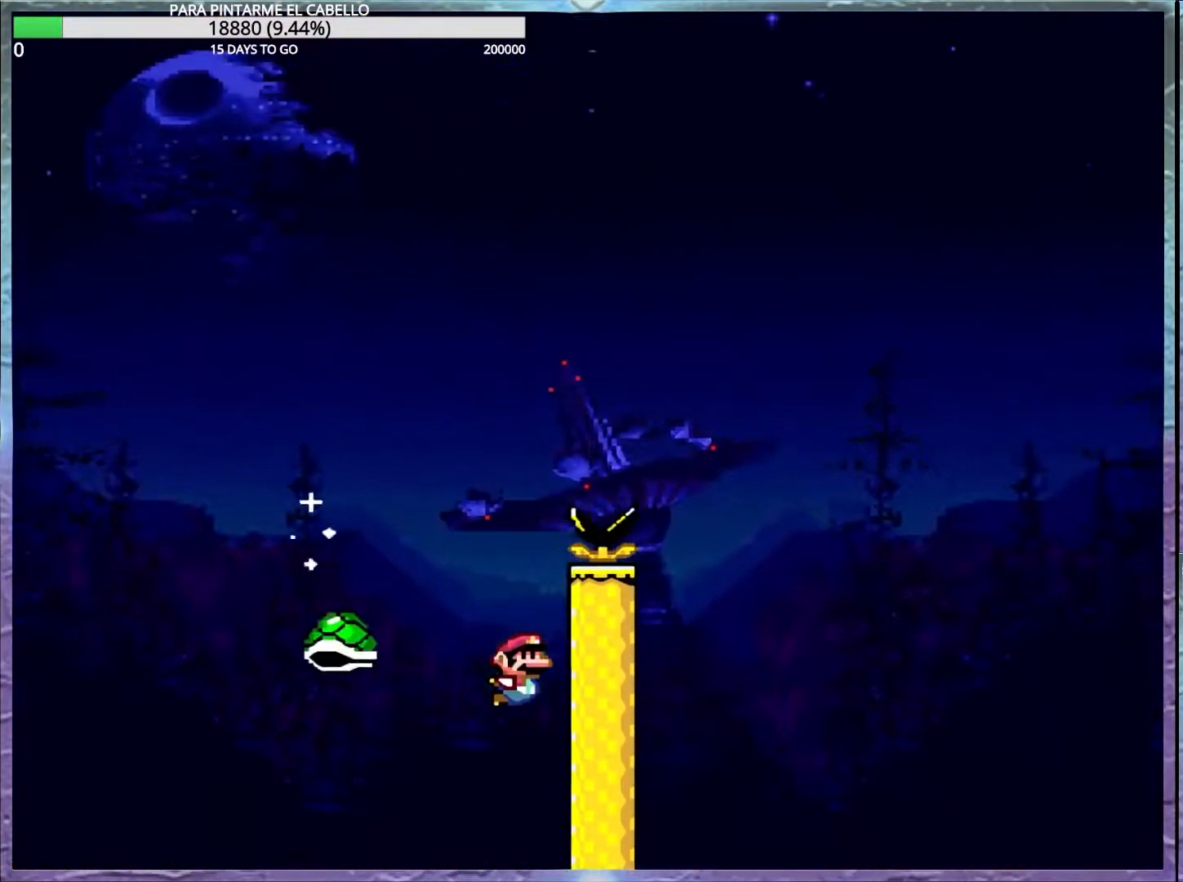
{"buttons": [], "events": [[367, "B", "up"], [367, "Y", "up"]]}
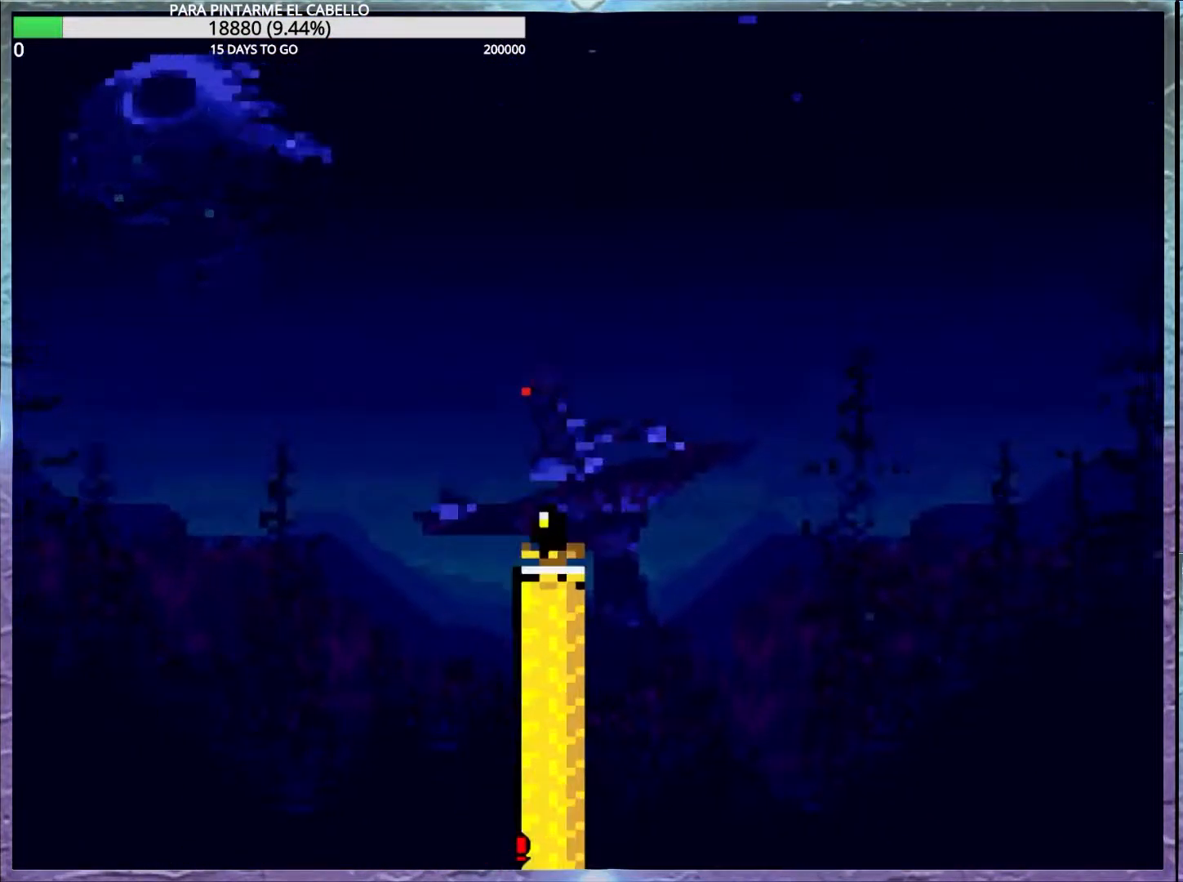
{"buttons": ["Y"], "events": [[183, "Y", "down"]]}
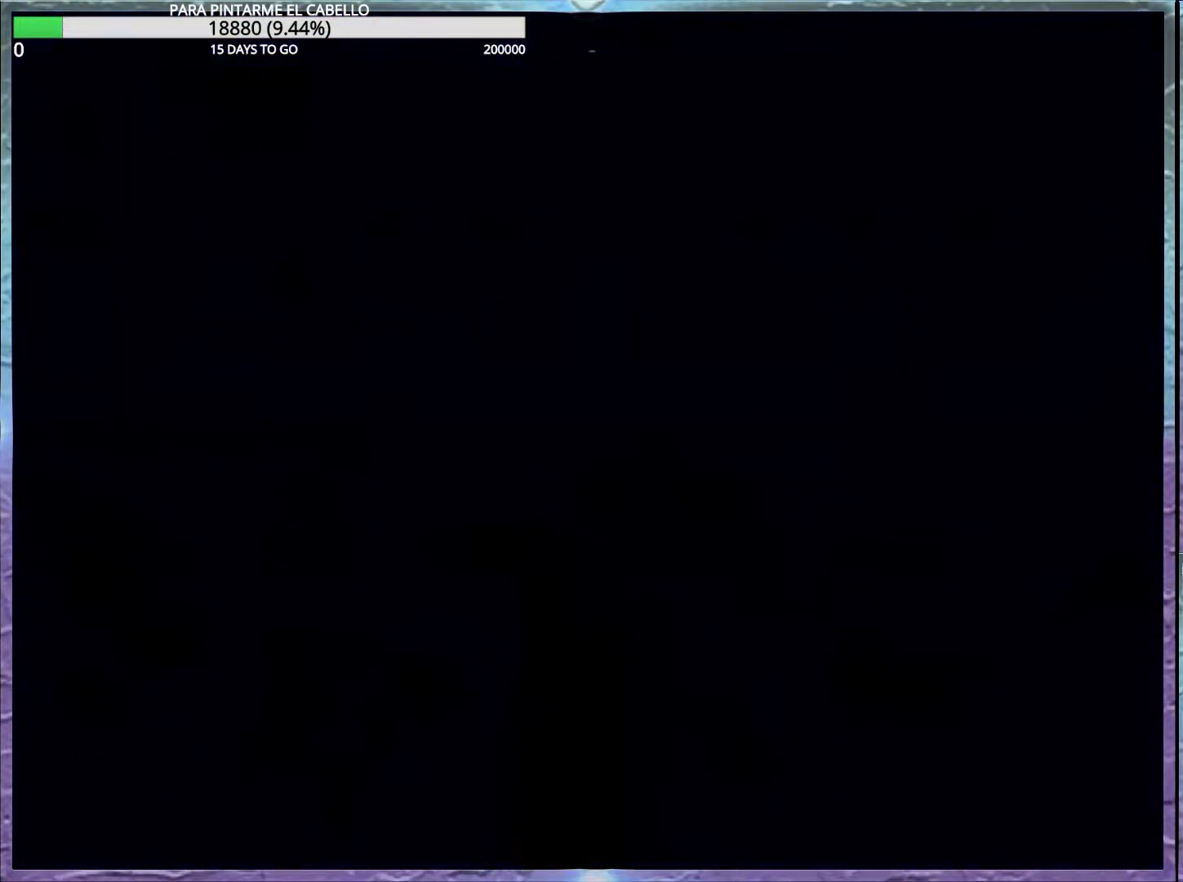
{"buttons": [], "events": [[500, "Y", "up"]]}
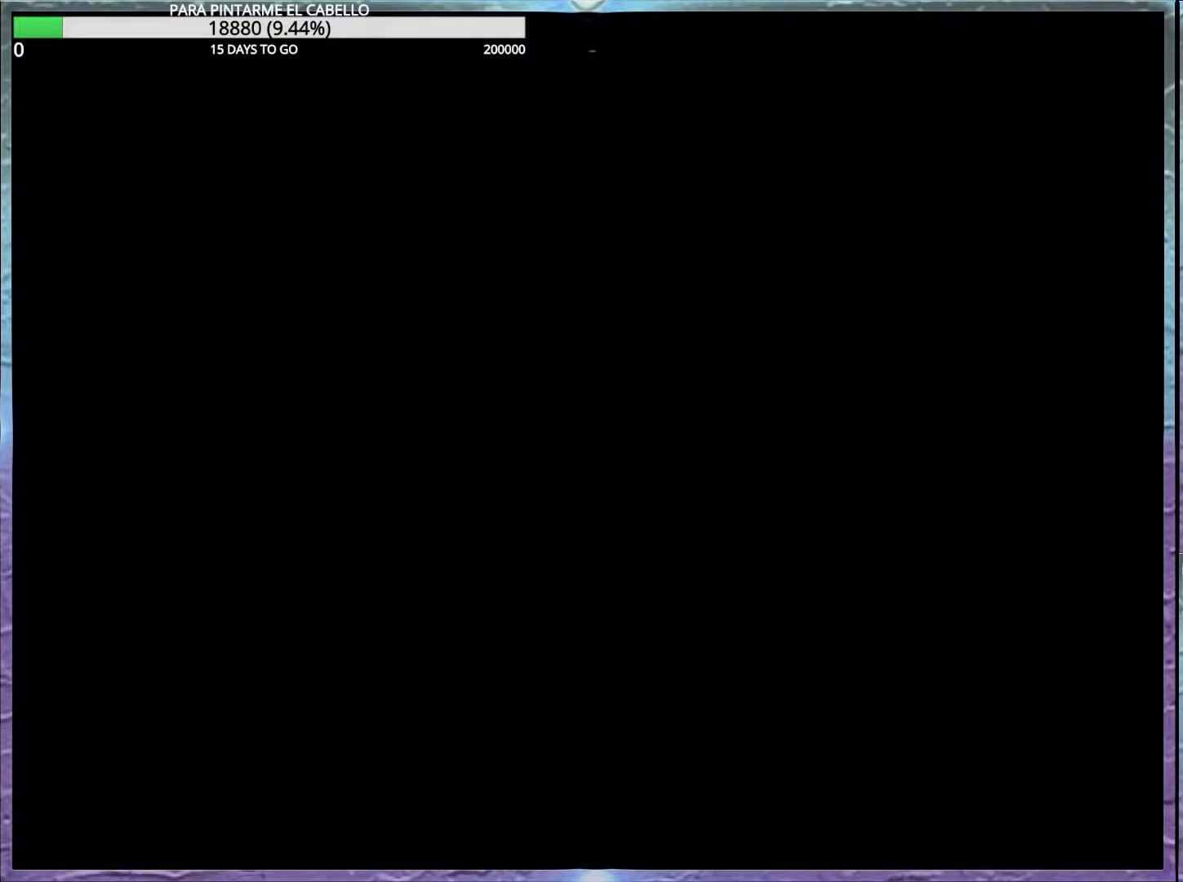
{"buttons": ["Y"], "events": [[233, "Y", "down"]]}